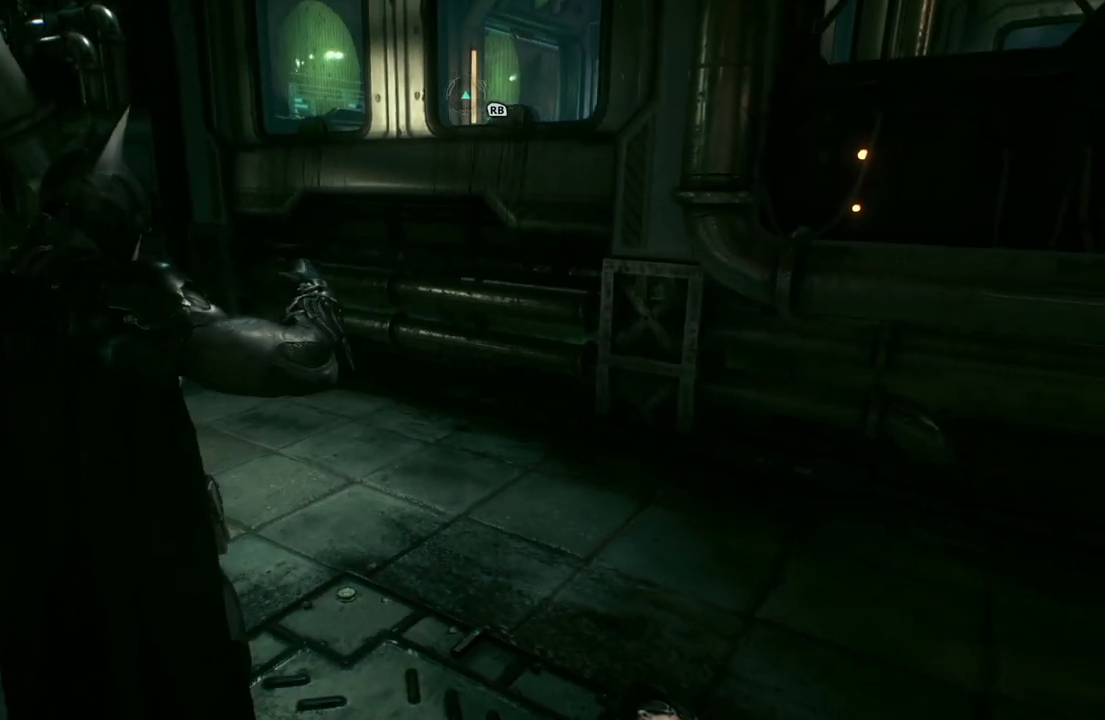
Gameplay with a controller (Xbox layout); each line is a JSON object with the inputs held at the frame after it. "events" lists button and stick changes between this image and that frame as [ms after this image, input, new state], when the widget could be followed in between.
{"buttons": [], "left_stick": "center", "right_stick": "up-right", "events": [[350, "right_stick", "up-right"]]}
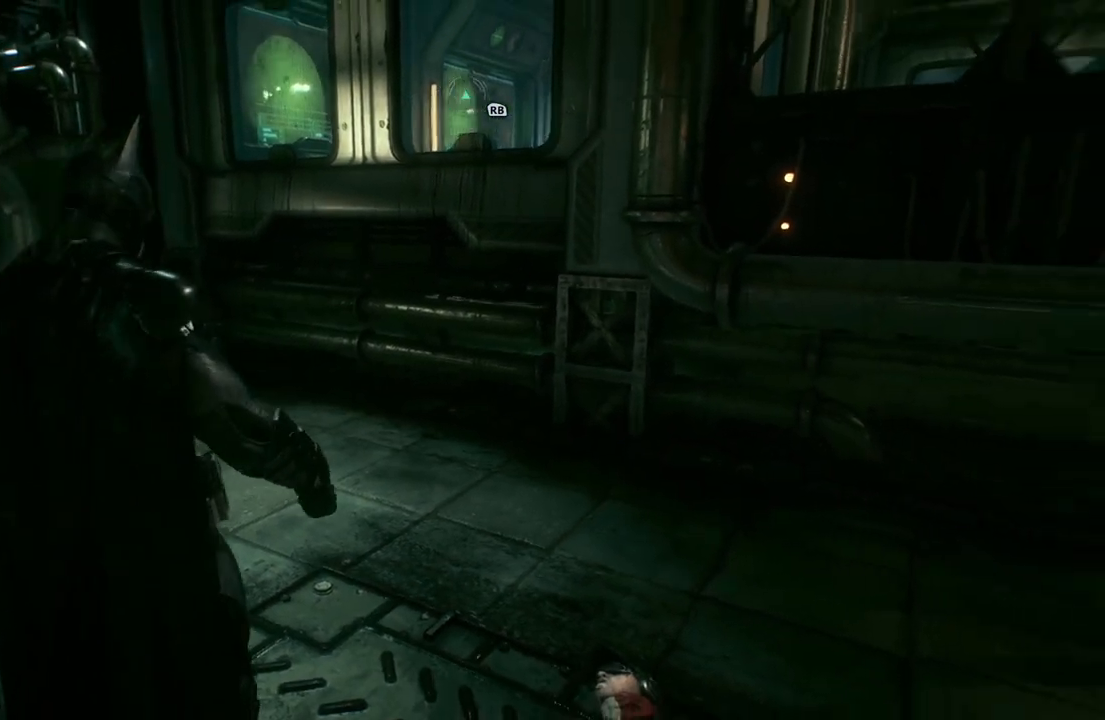
{"buttons": [], "left_stick": "up", "right_stick": "up-right", "events": [[267, "left_stick", "up"]]}
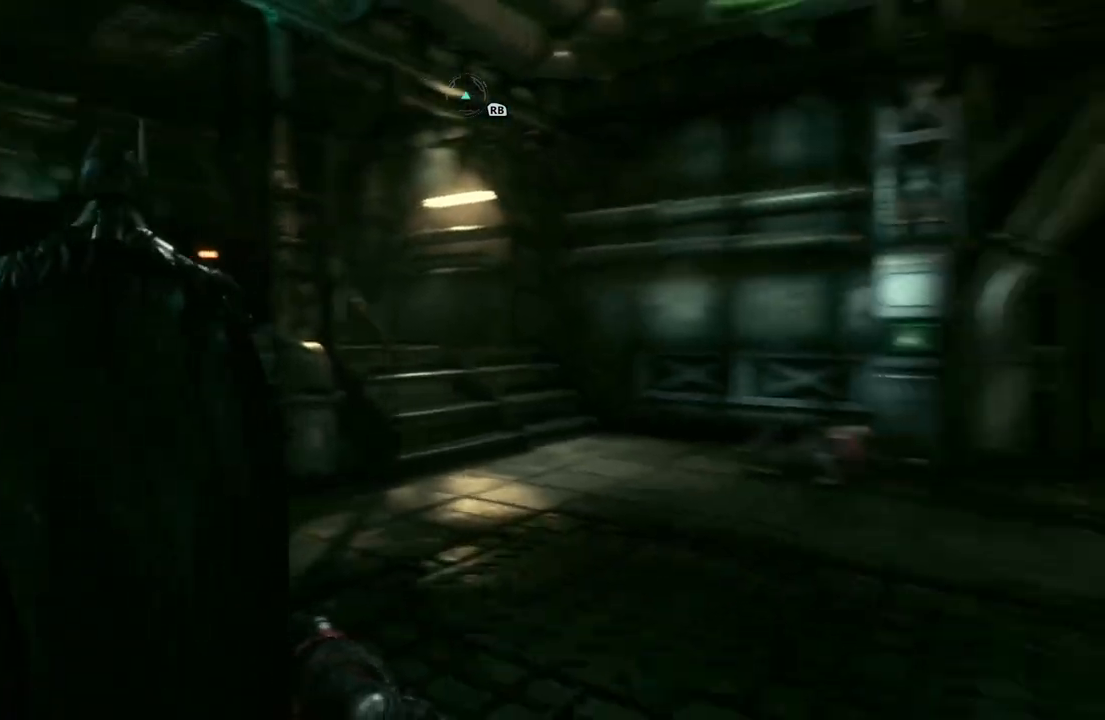
{"buttons": ["A"], "left_stick": "up-right", "right_stick": "center", "events": [[17, "right_stick", "center"], [83, "A", "down"], [500, "left_stick", "up-right"]]}
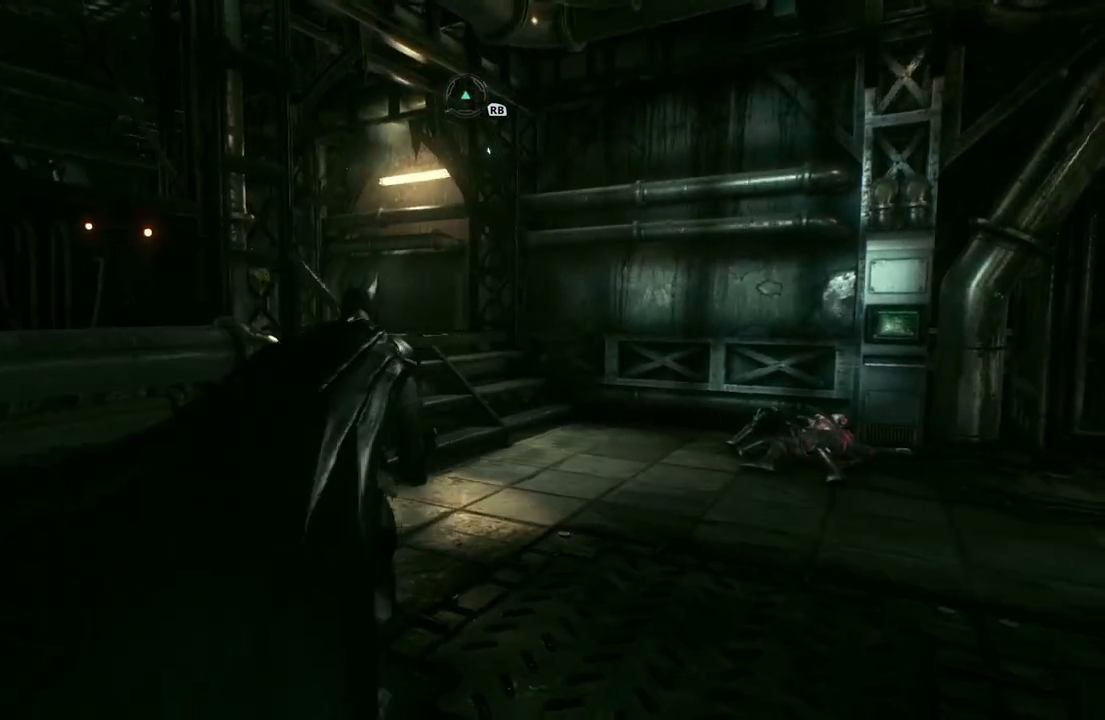
{"buttons": ["A"], "left_stick": "up-left", "right_stick": "right", "events": [[167, "right_stick", "right"], [217, "left_stick", "up"], [467, "left_stick", "up-left"]]}
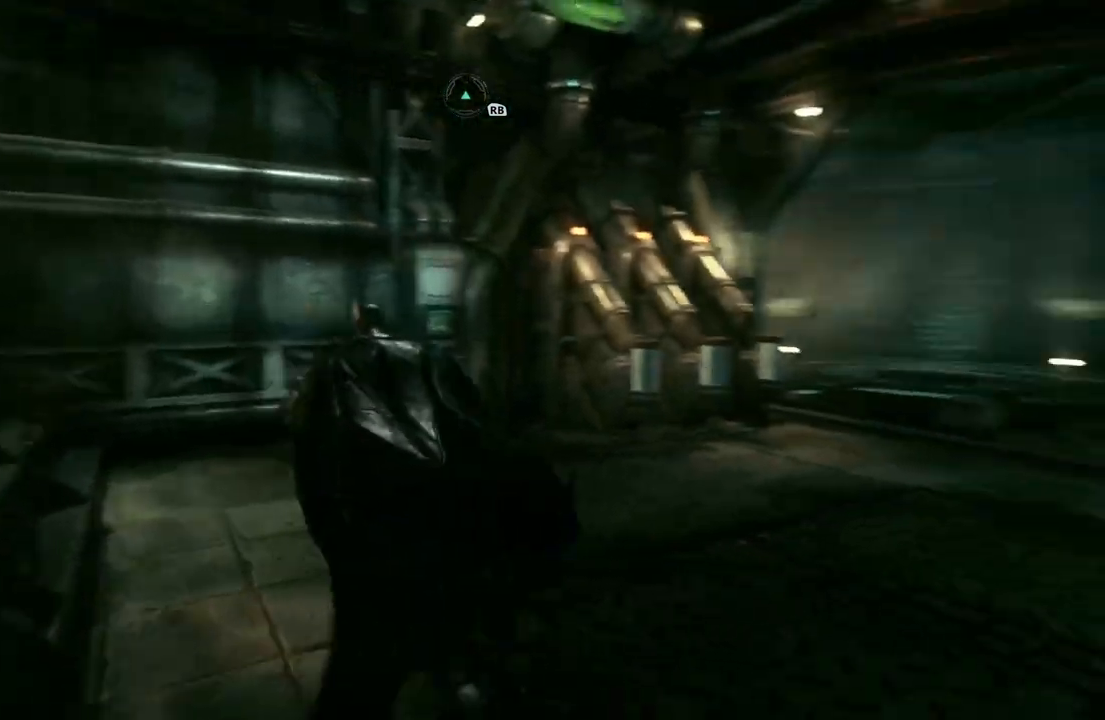
{"buttons": [], "left_stick": "down-left", "right_stick": "center", "events": [[33, "A", "up"], [133, "left_stick", "left"], [200, "right_stick", "center"], [450, "left_stick", "down-left"]]}
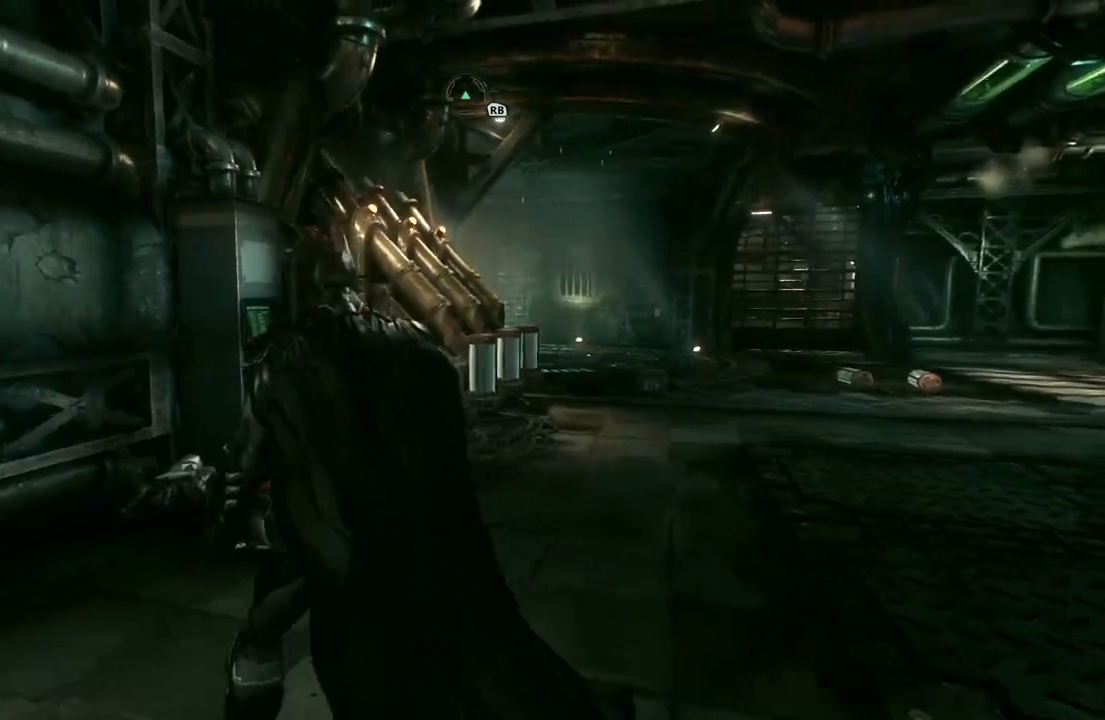
{"buttons": ["A"], "left_stick": "down", "right_stick": "center", "events": [[83, "right_stick", "right"], [117, "left_stick", "down"], [383, "right_stick", "center"], [500, "A", "down"]]}
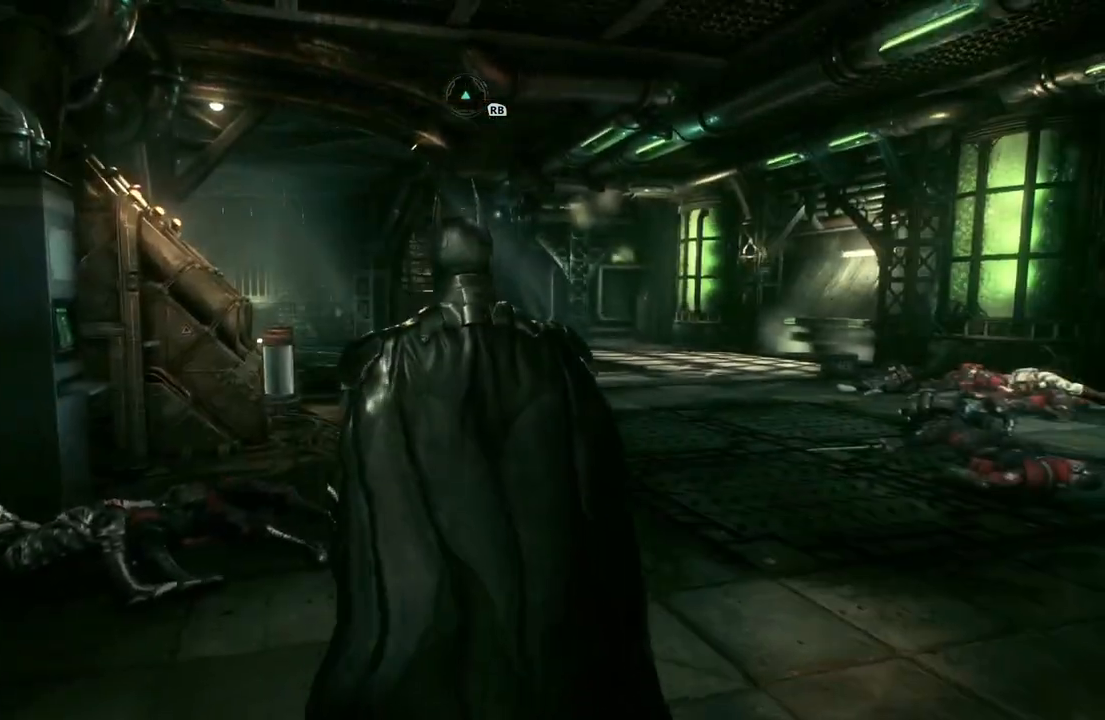
{"buttons": ["A"], "left_stick": "down-right", "right_stick": "right", "events": [[400, "left_stick", "down-right"], [450, "right_stick", "right"]]}
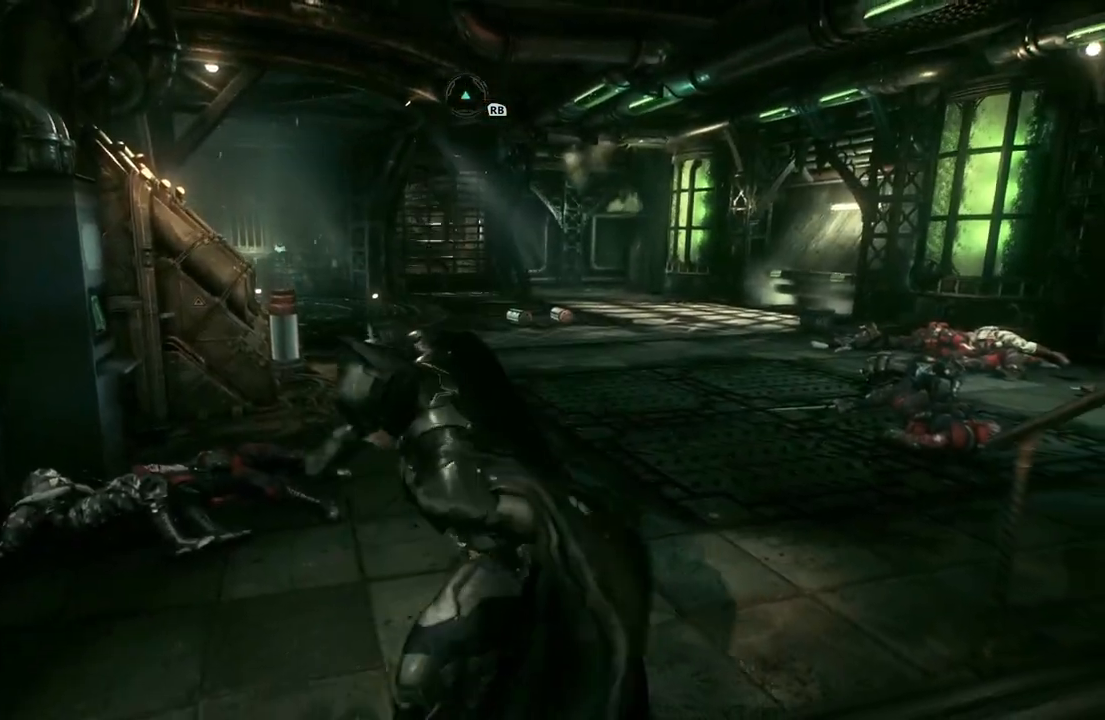
{"buttons": ["A"], "left_stick": "up-right", "right_stick": "right", "events": [[383, "left_stick", "right"], [483, "left_stick", "up-right"]]}
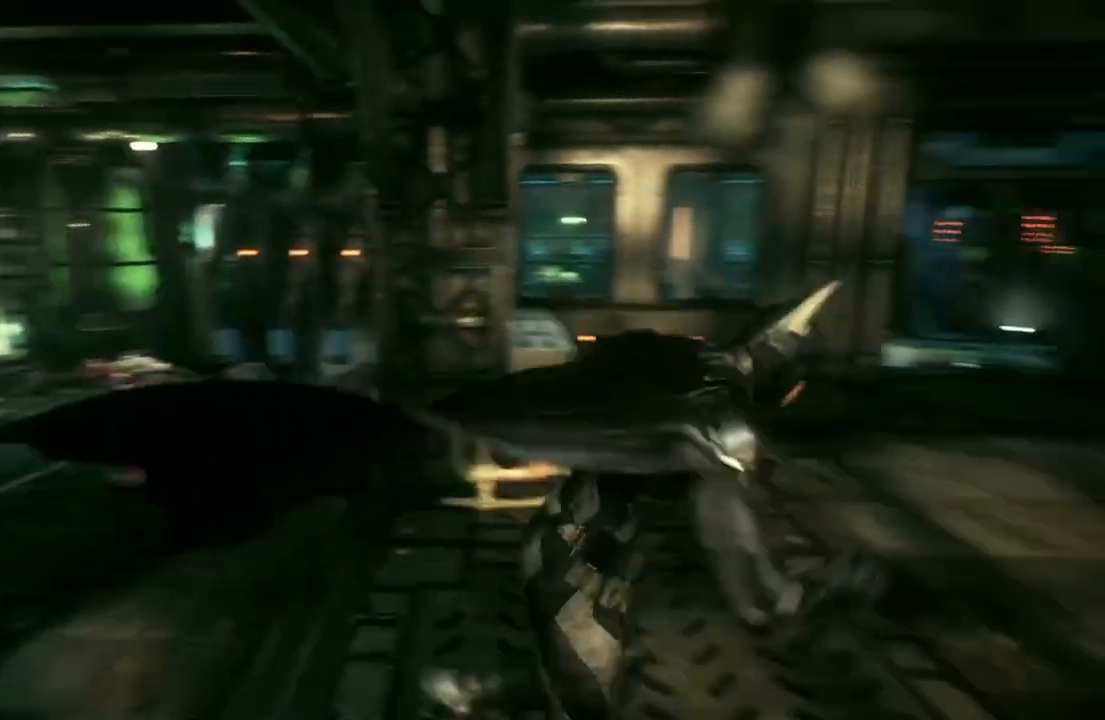
{"buttons": ["A"], "left_stick": "up", "right_stick": "center", "events": [[50, "right_stick", "center"], [217, "left_stick", "up"], [383, "left_stick", "up-left"], [500, "left_stick", "up"]]}
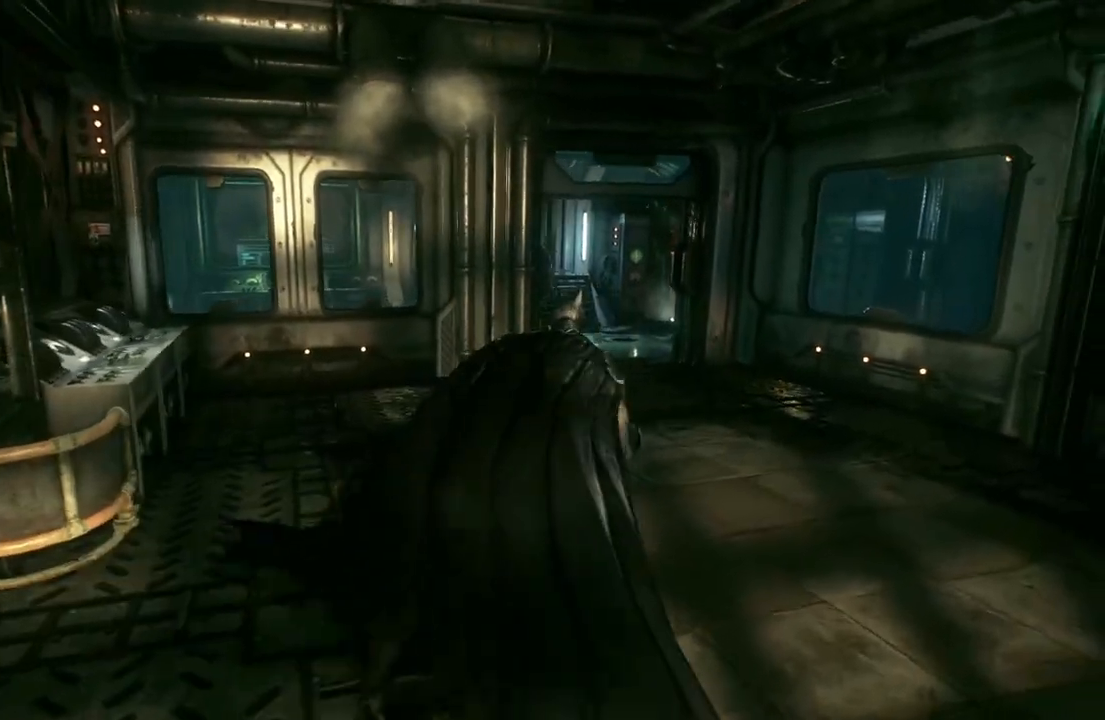
{"buttons": ["A"], "left_stick": "up", "right_stick": "right", "events": [[400, "right_stick", "right"]]}
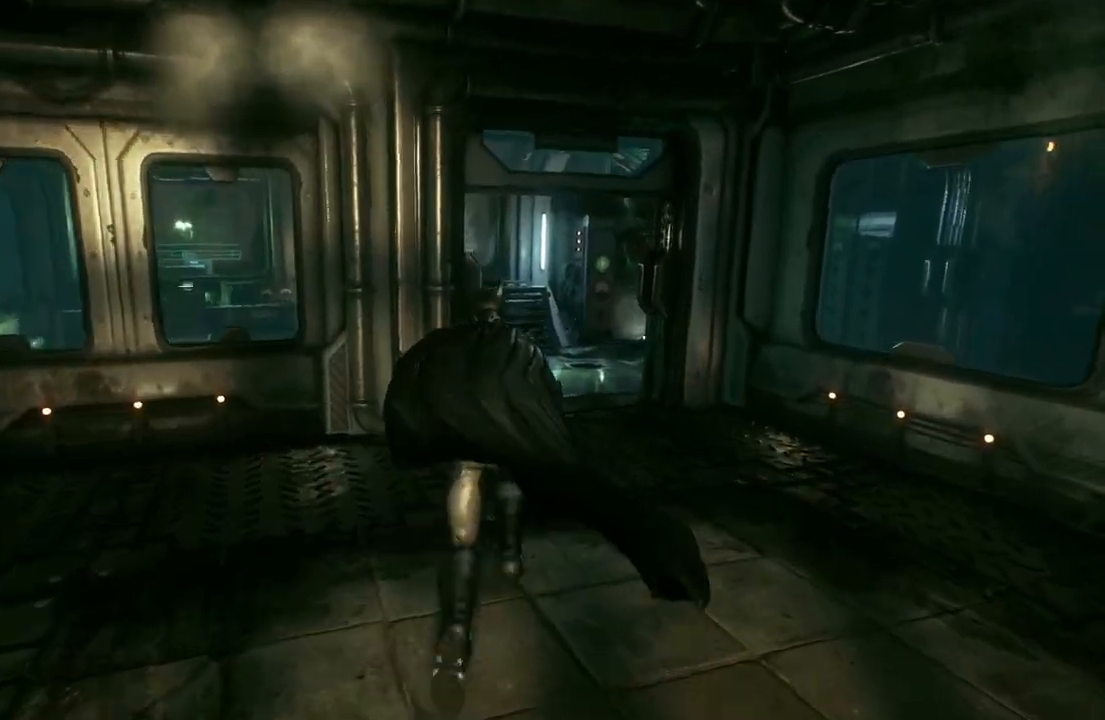
{"buttons": ["A"], "left_stick": "up", "right_stick": "right", "events": []}
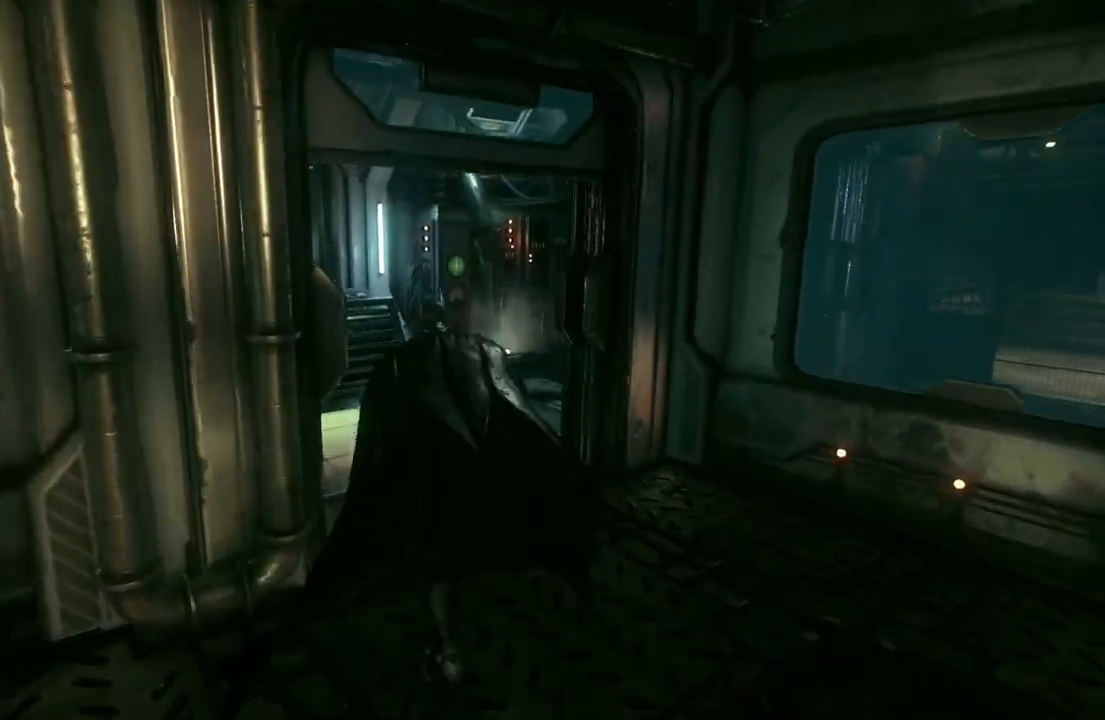
{"buttons": ["A"], "left_stick": "up-right", "right_stick": "right", "events": [[433, "left_stick", "up-right"]]}
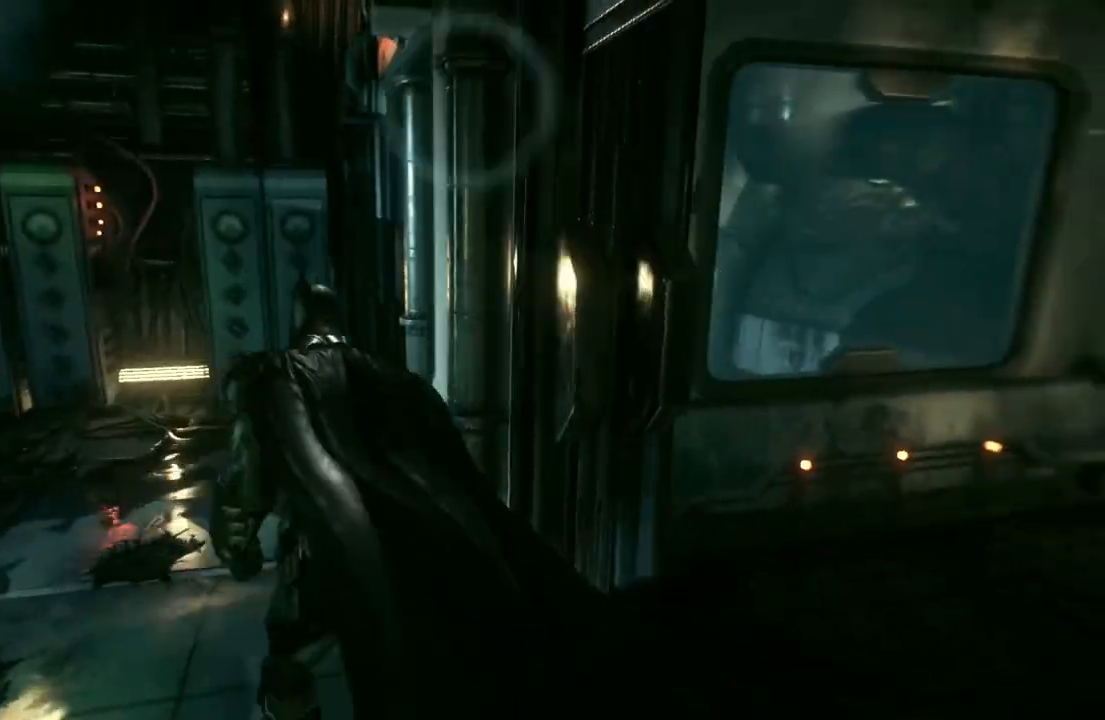
{"buttons": ["A"], "left_stick": "up-right", "right_stick": "center", "events": [[100, "right_stick", "center"], [317, "right_stick", "right"], [500, "right_stick", "center"]]}
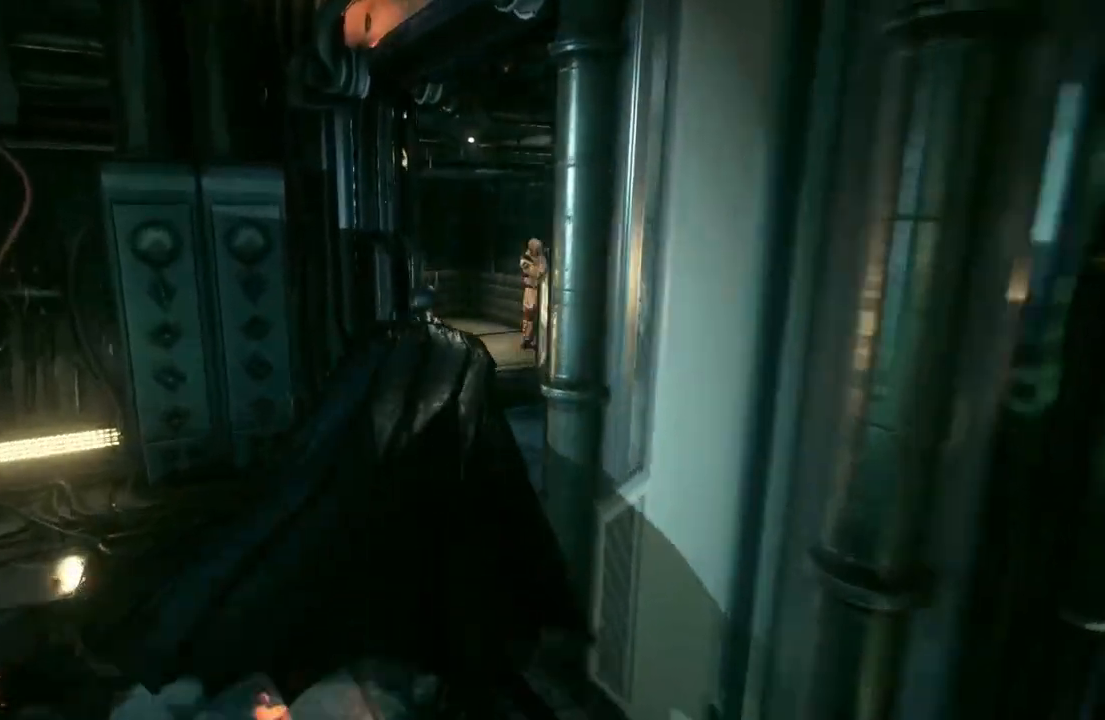
{"buttons": ["A"], "left_stick": "up", "right_stick": "center", "events": [[350, "left_stick", "up"]]}
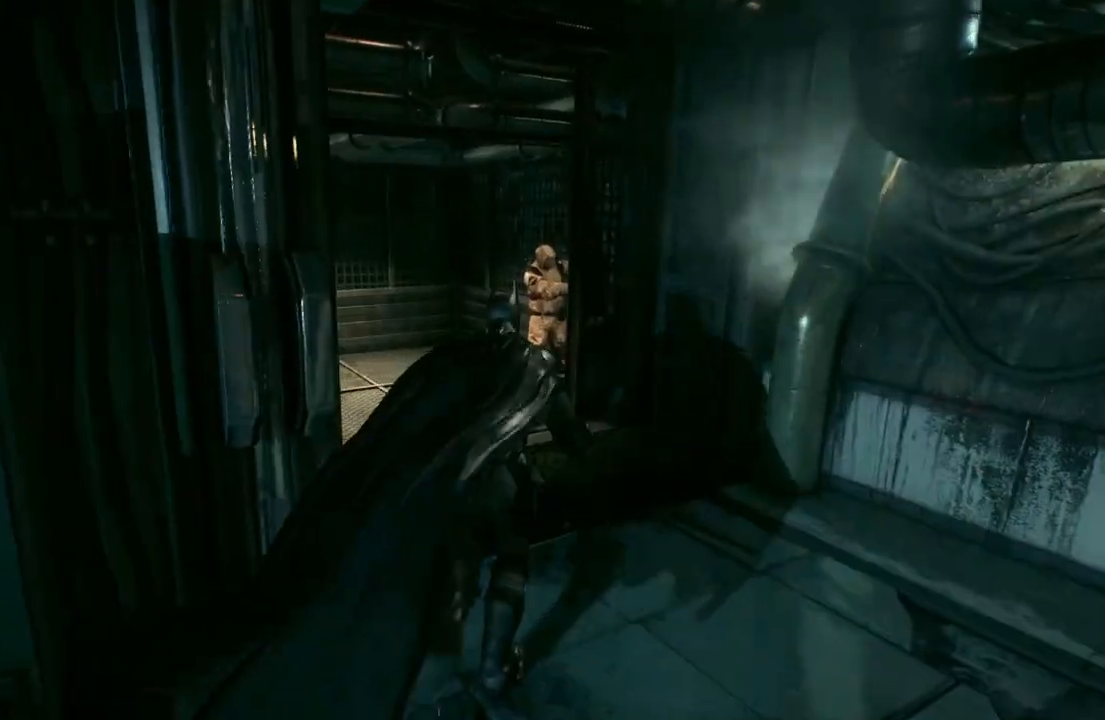
{"buttons": [], "left_stick": "up-left", "right_stick": "center", "events": [[167, "right_stick", "left"], [350, "right_stick", "center"], [417, "left_stick", "up-left"], [467, "A", "up"]]}
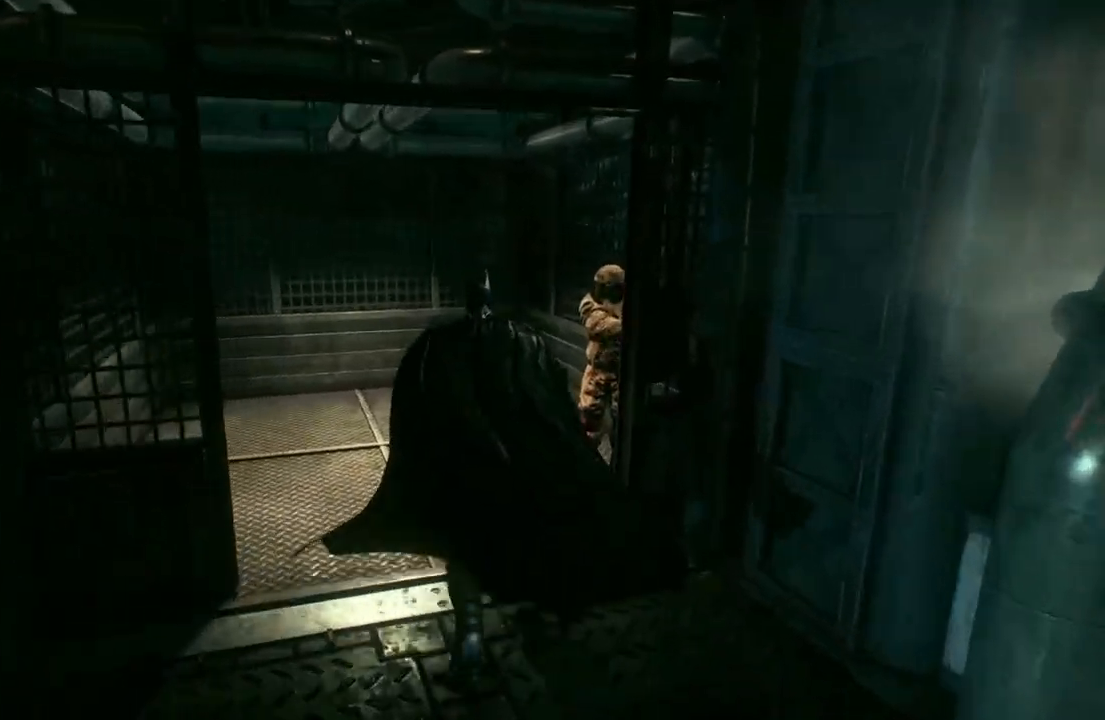
{"buttons": [], "left_stick": "center", "right_stick": "center", "events": [[217, "left_stick", "center"]]}
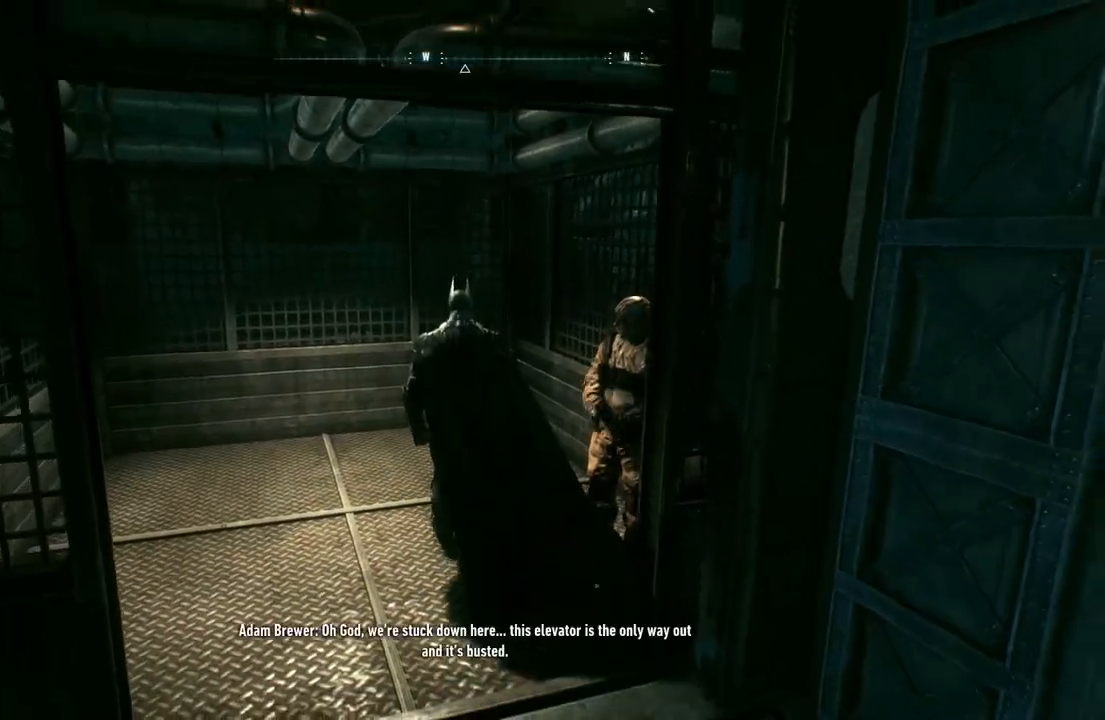
{"buttons": [], "left_stick": "center", "right_stick": "right", "events": [[467, "right_stick", "right"]]}
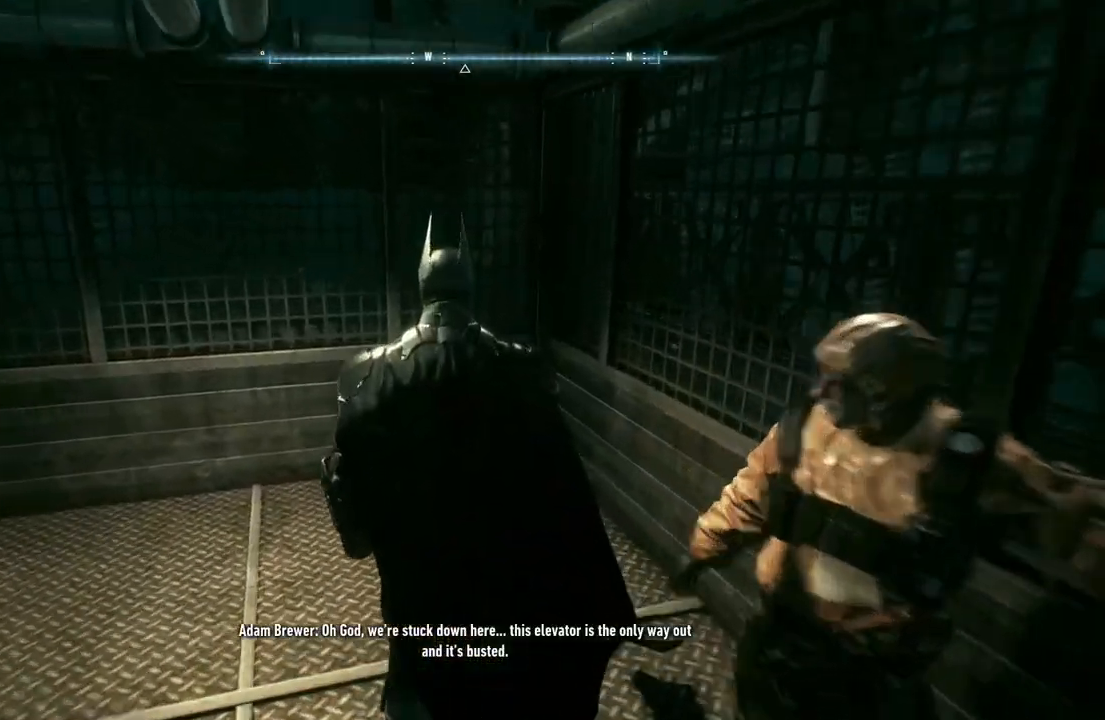
{"buttons": [], "left_stick": "center", "right_stick": "right", "events": []}
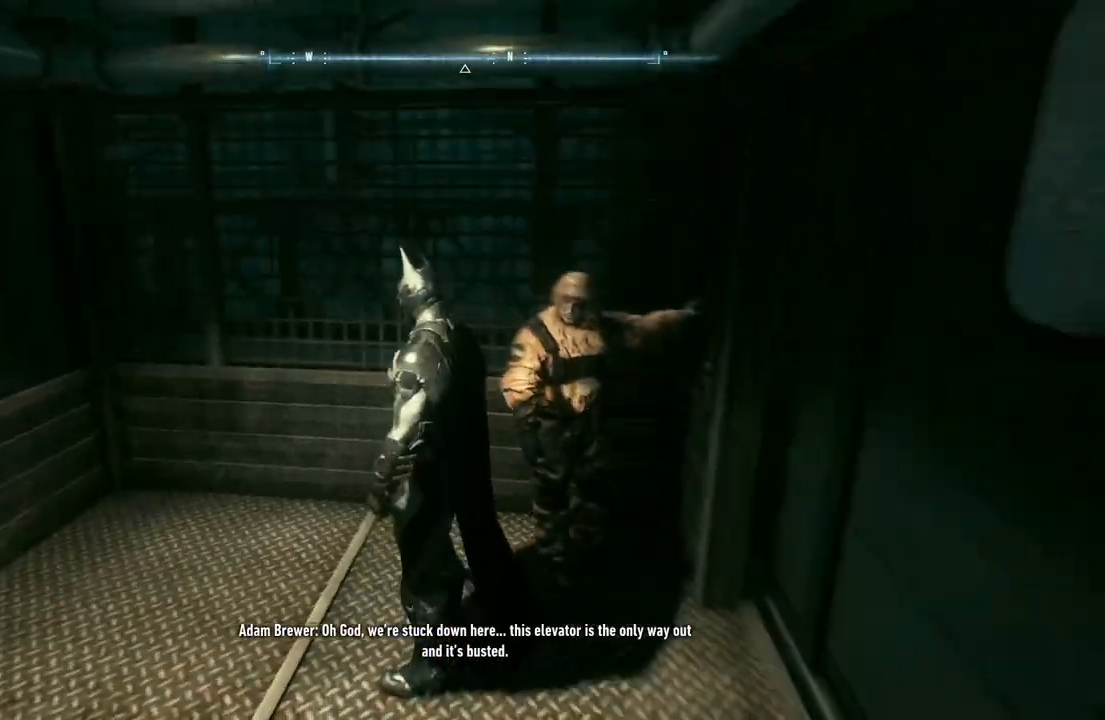
{"buttons": [], "left_stick": "center", "right_stick": "center", "events": [[150, "right_stick", "center"]]}
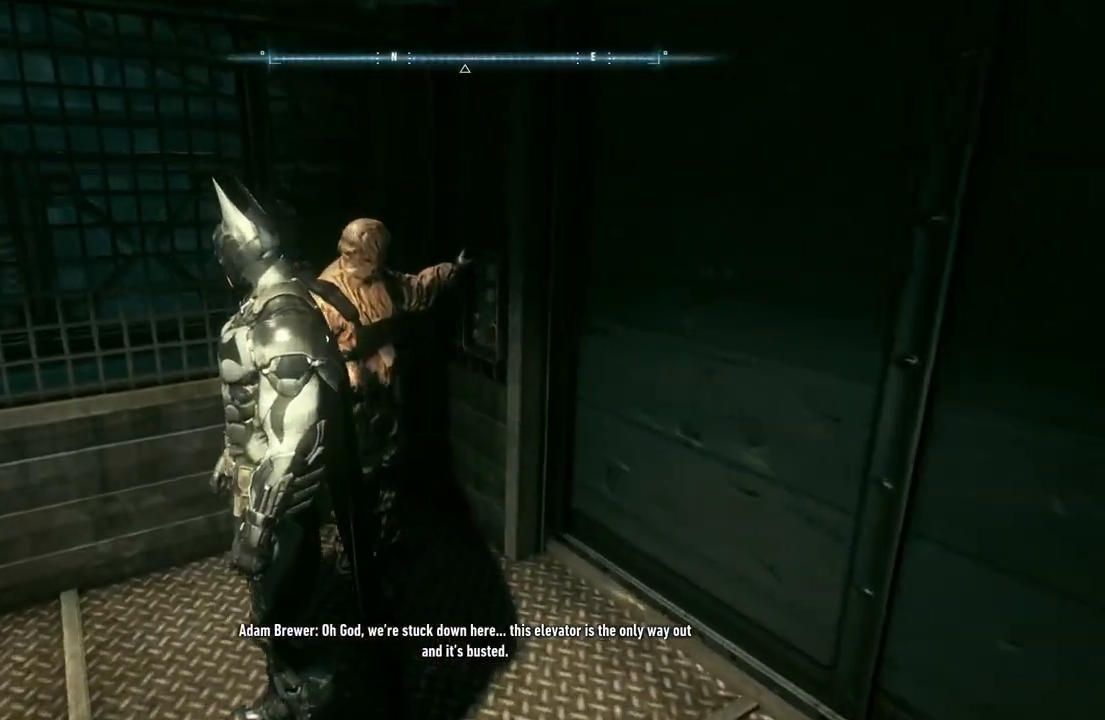
{"buttons": [], "left_stick": "center", "right_stick": "center", "events": []}
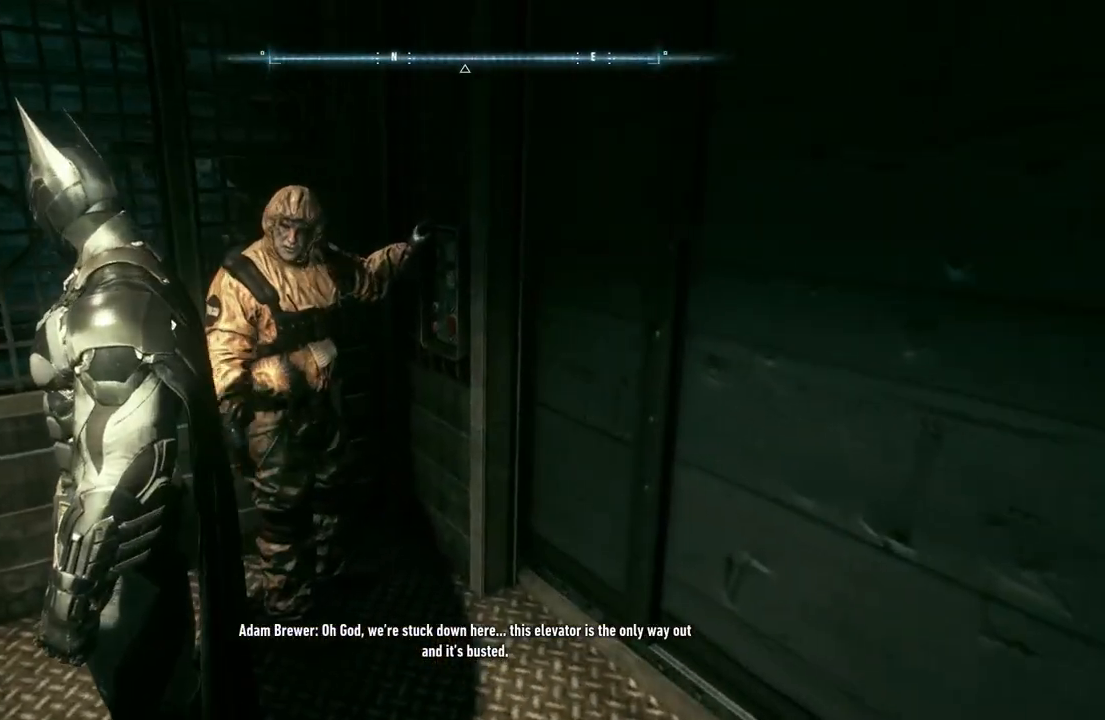
{"buttons": [], "left_stick": "center", "right_stick": "center", "events": []}
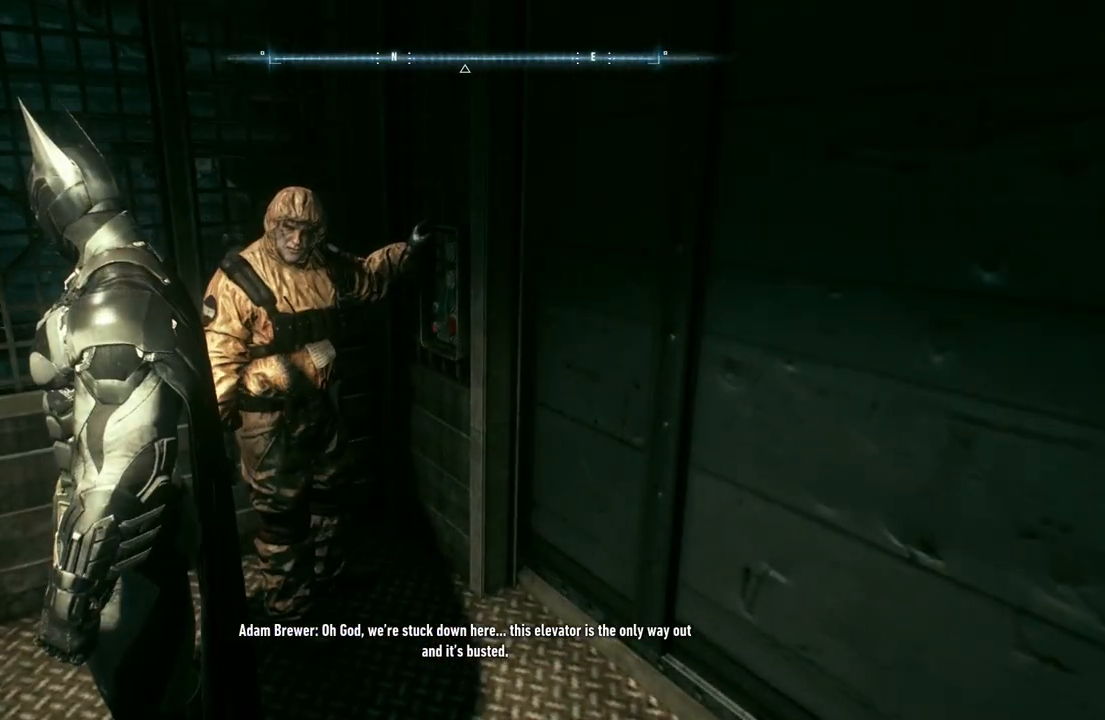
{"buttons": [], "left_stick": "center", "right_stick": "center", "events": []}
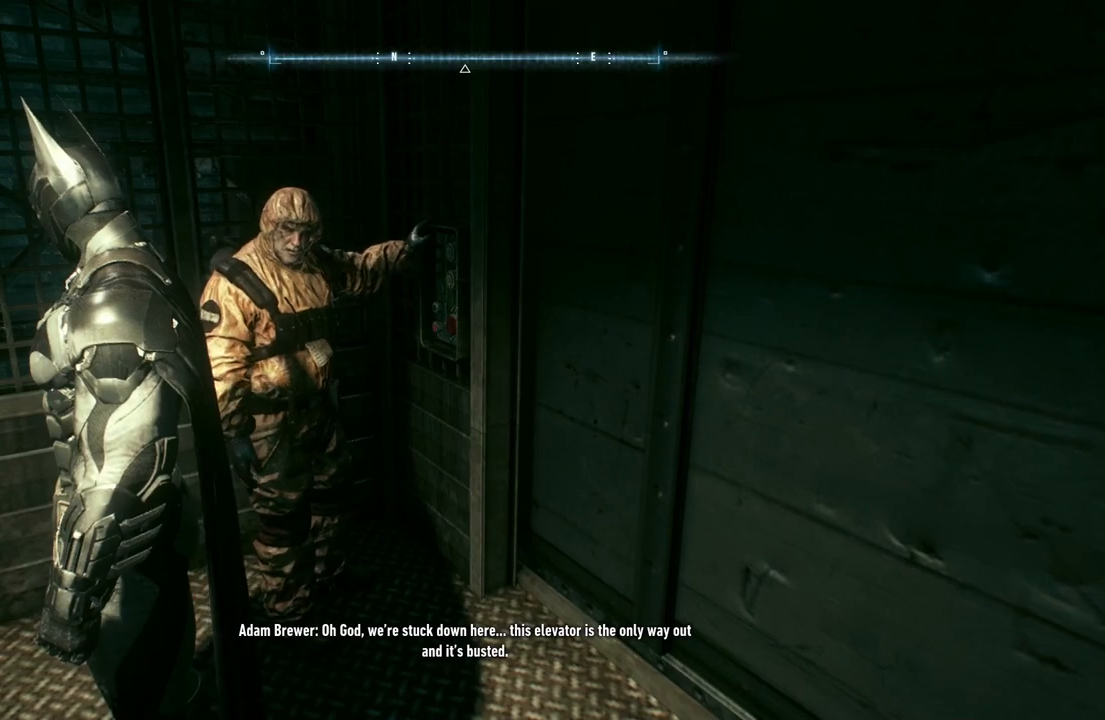
{"buttons": [], "left_stick": "center", "right_stick": "center", "events": []}
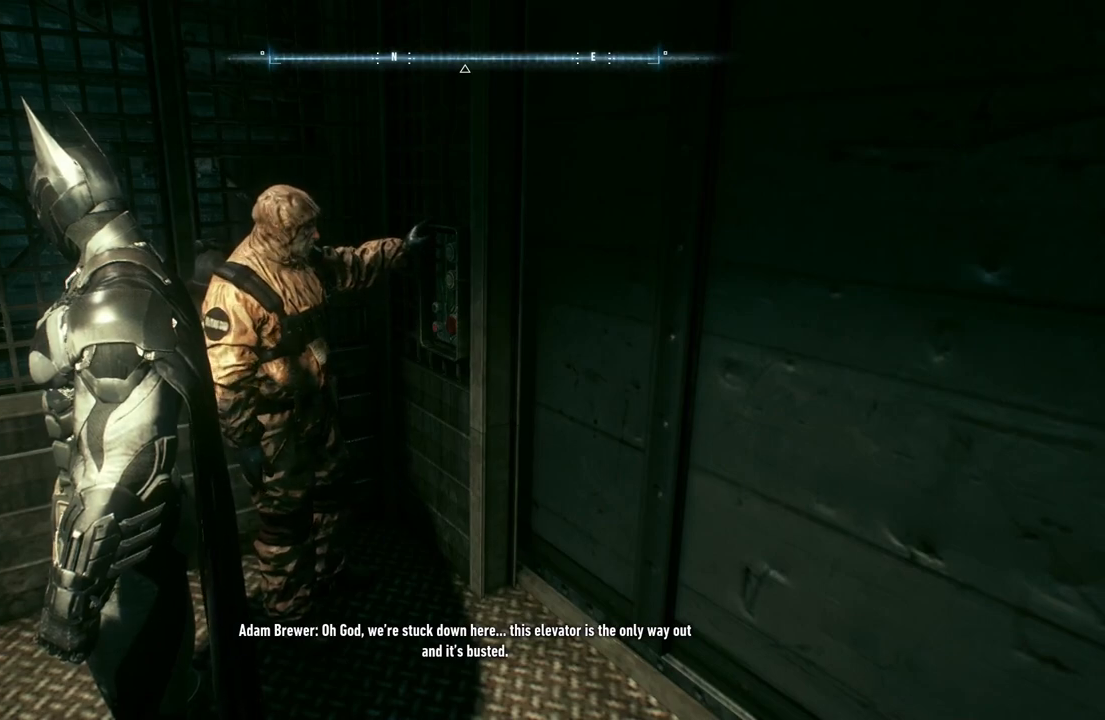
{"buttons": [], "left_stick": "center", "right_stick": "center", "events": []}
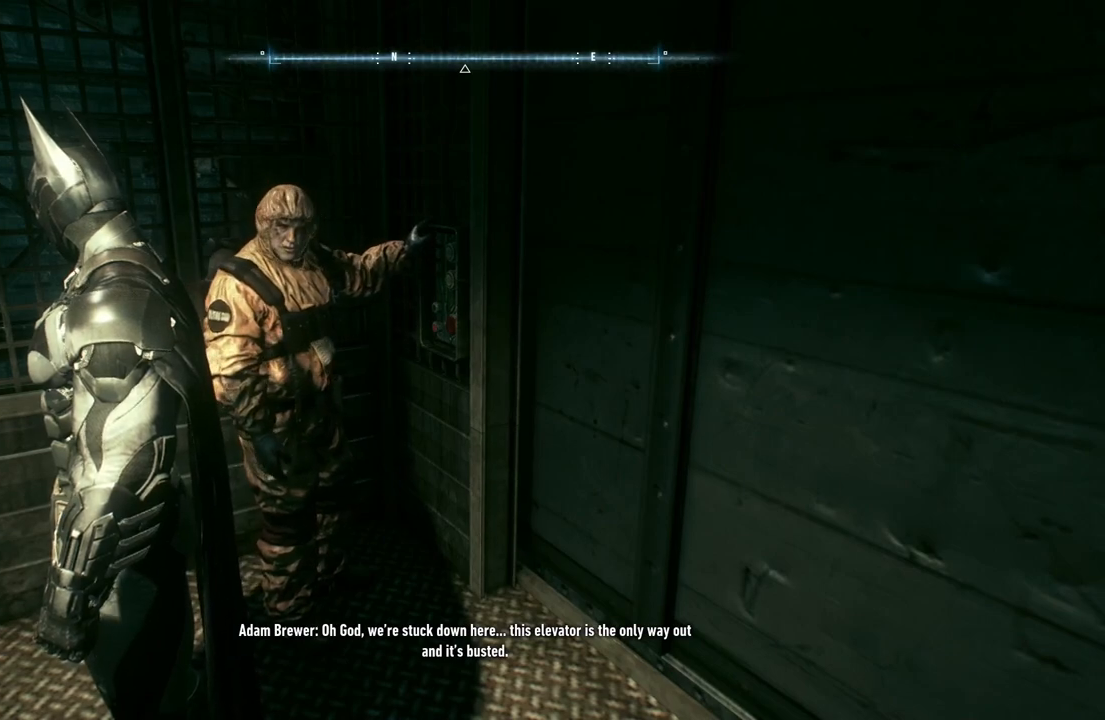
{"buttons": [], "left_stick": "center", "right_stick": "center", "events": []}